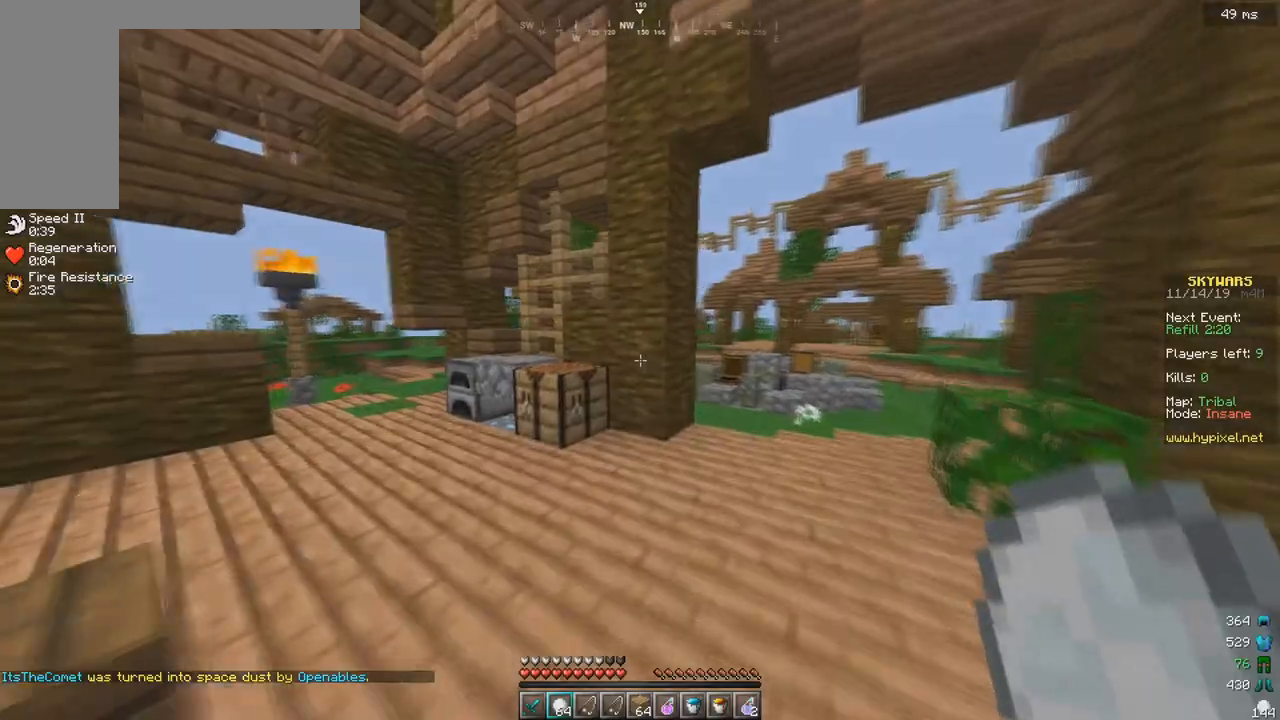
Gameplay with keyboard; each line is a JSON object with the keys held at the frame after it. "events" lists presses ("down") and releases ("up") of "a", "d", "s", "space" and "w" between this image and that frame as [ms after this image, input, new state], when the widget could be followed in between. No other keys are recorded. Mouse input is not recorded.
{"keys": ["d", "w"], "events": [[317, "d", "up"], [383, "d", "down"]]}
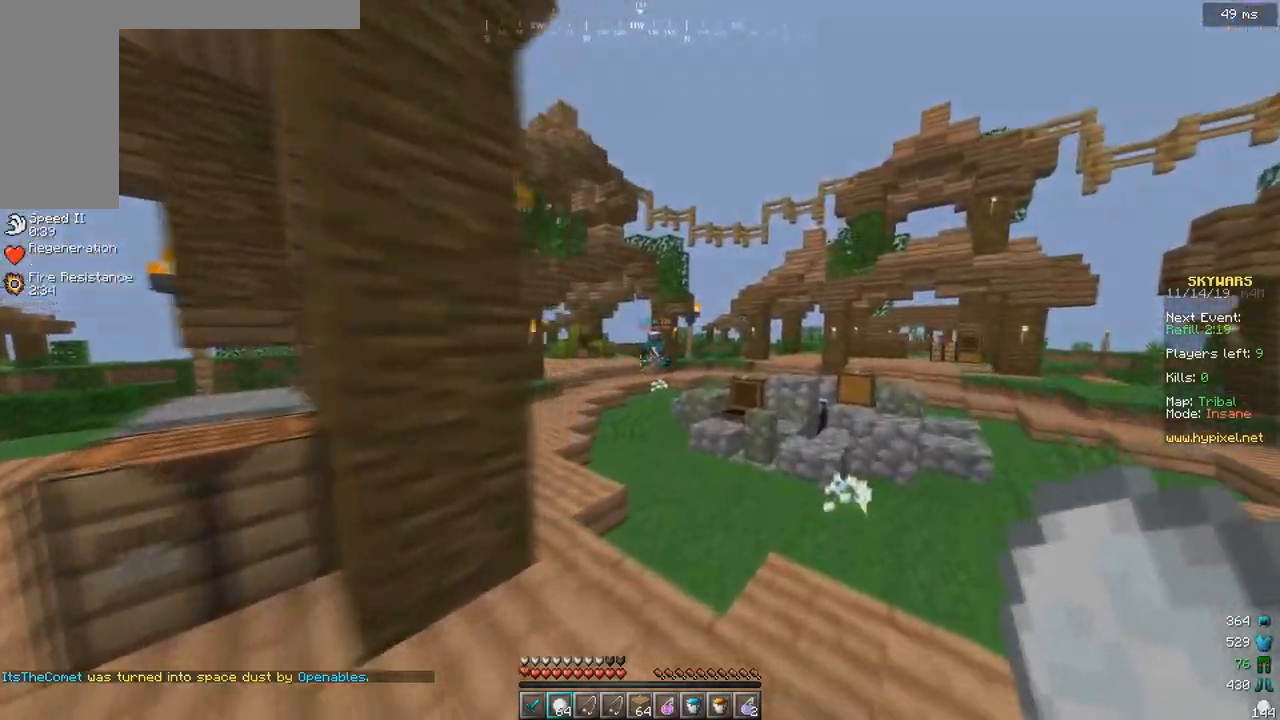
{"keys": ["d", "w"], "events": [[217, "d", "up"], [383, "d", "down"]]}
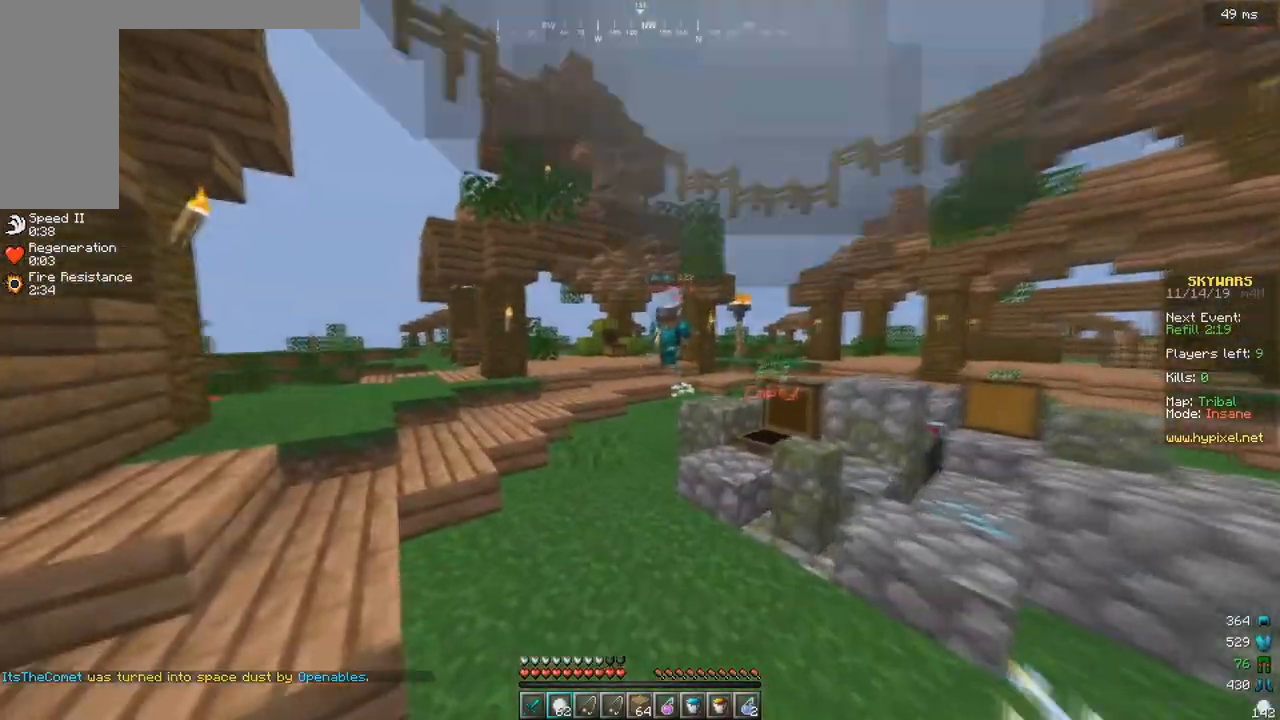
{"keys": ["a", "w"], "events": [[83, "d", "up"], [133, "d", "down"], [283, "d", "up"], [483, "a", "down"]]}
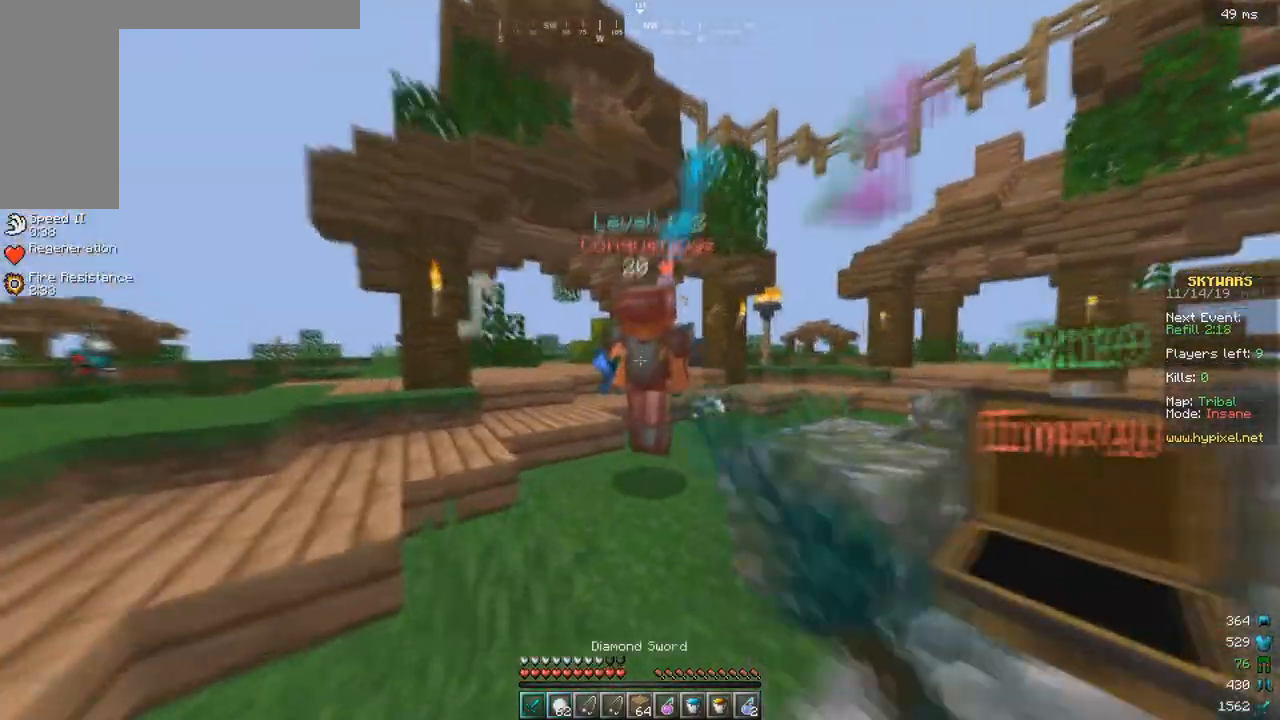
{"keys": ["a", "w"]}
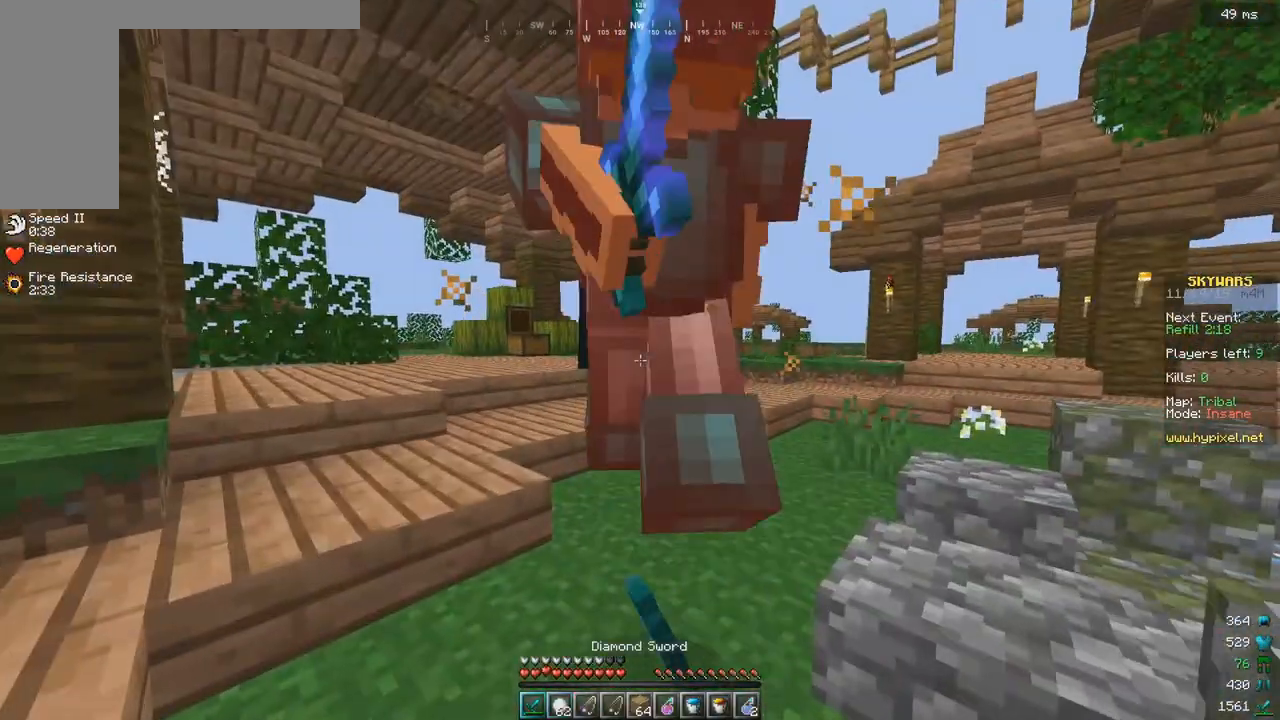
{"keys": ["s"], "events": [[83, "w", "up"], [267, "s", "down"], [450, "a", "up"]]}
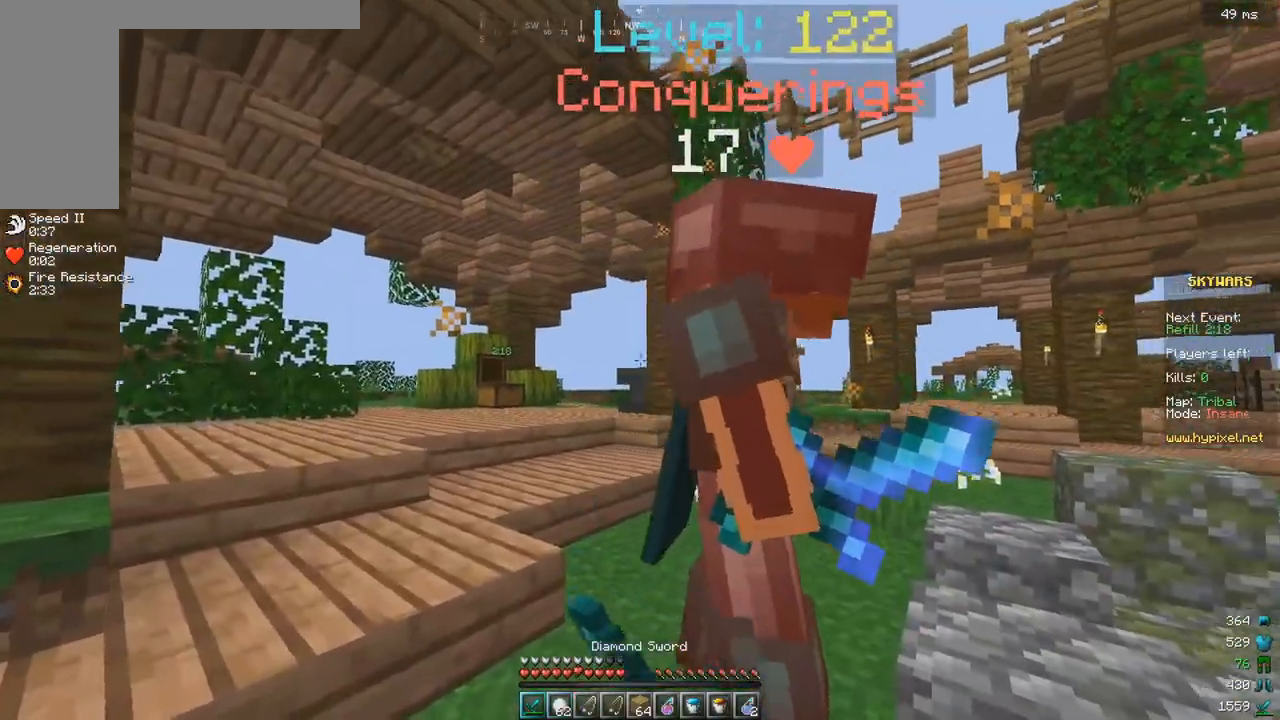
{"keys": ["w"], "events": [[367, "s", "up"], [400, "w", "down"]]}
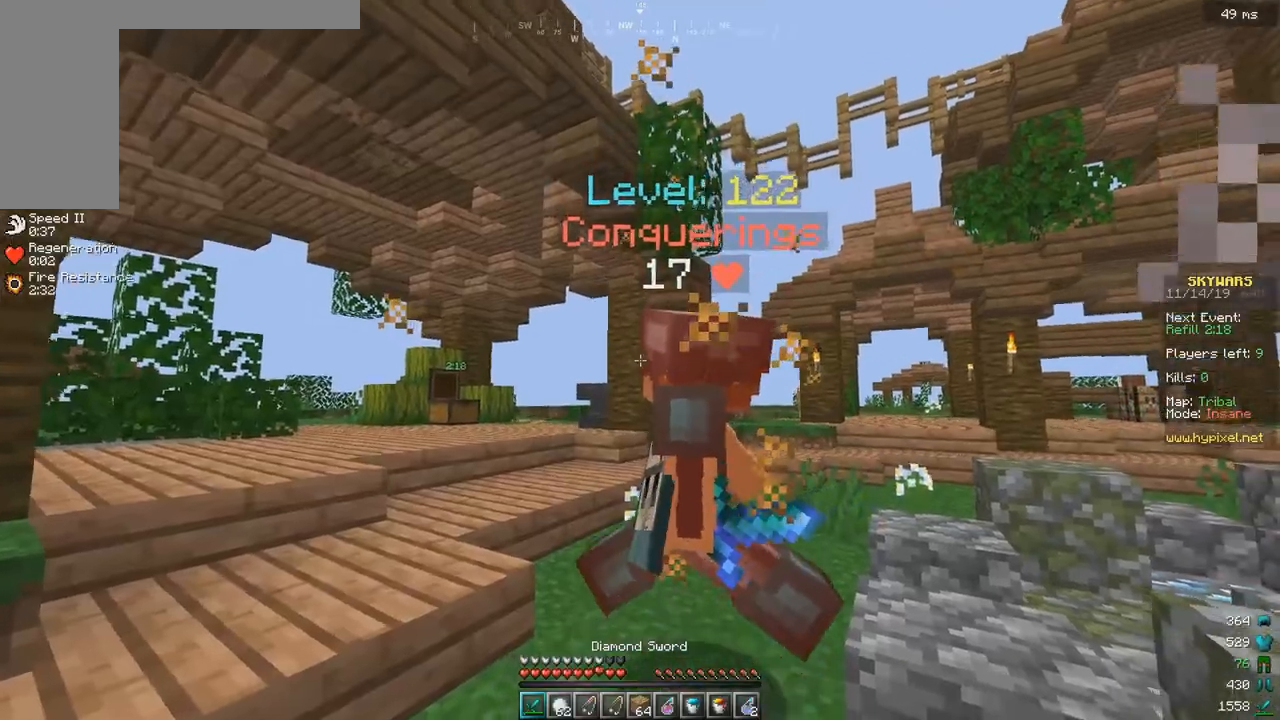
{"keys": ["w"], "events": []}
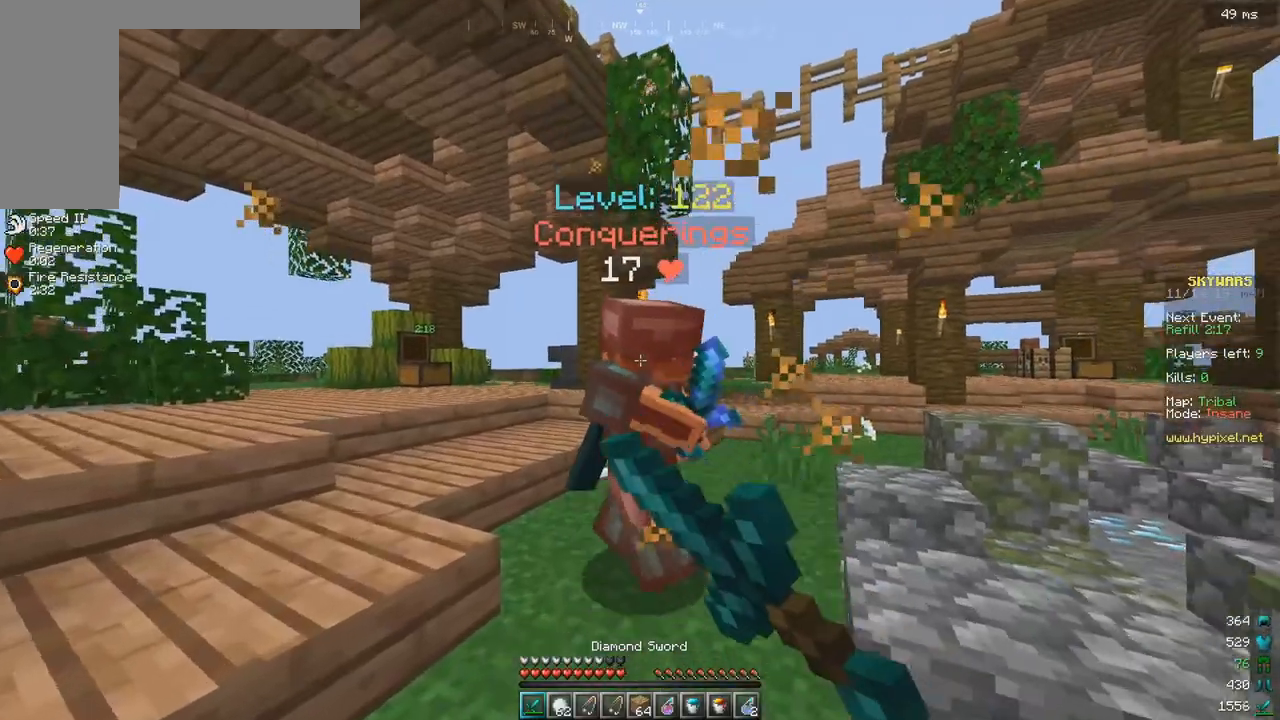
{"keys": ["w"], "events": []}
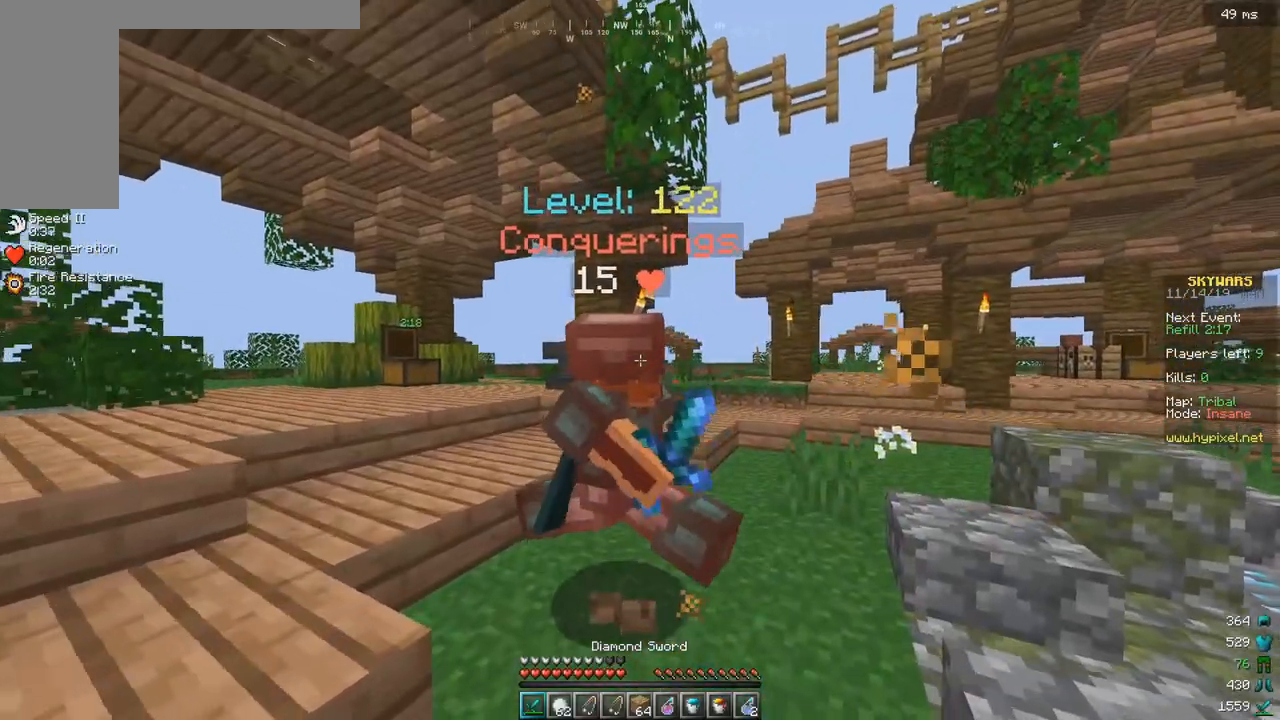
{"keys": ["w"], "events": []}
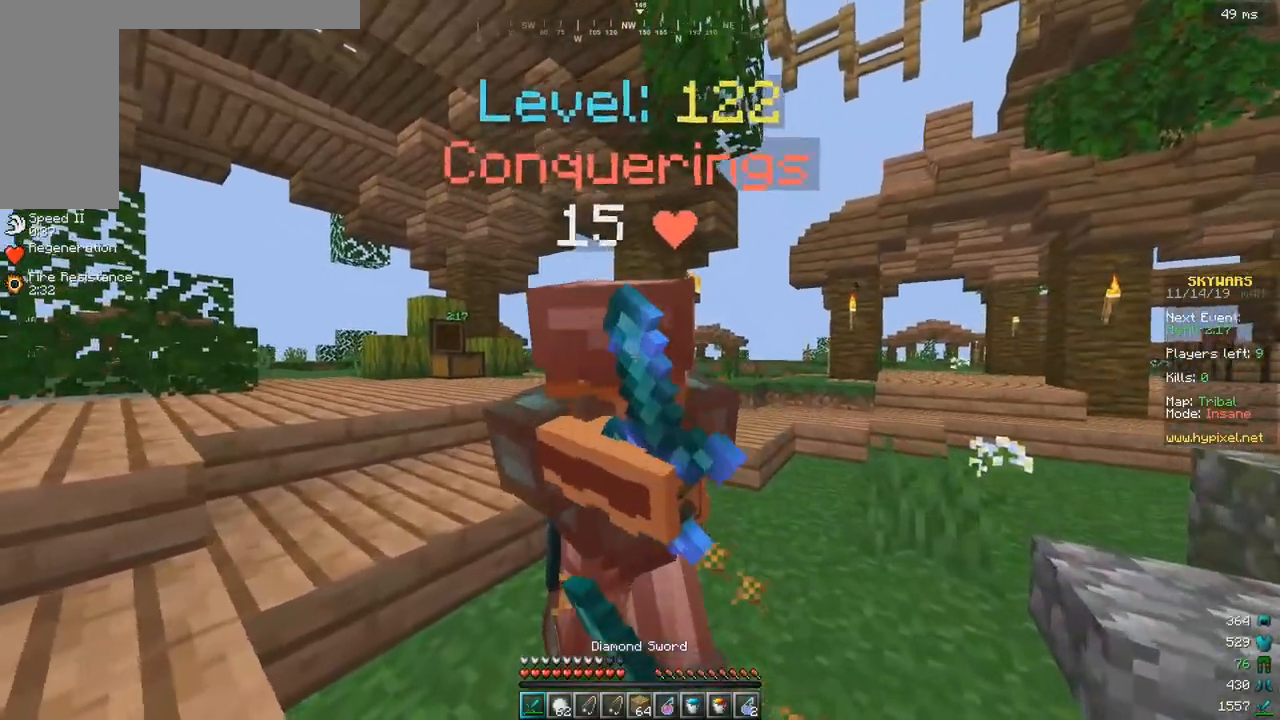
{"keys": ["d", "w"], "events": [[167, "d", "down"]]}
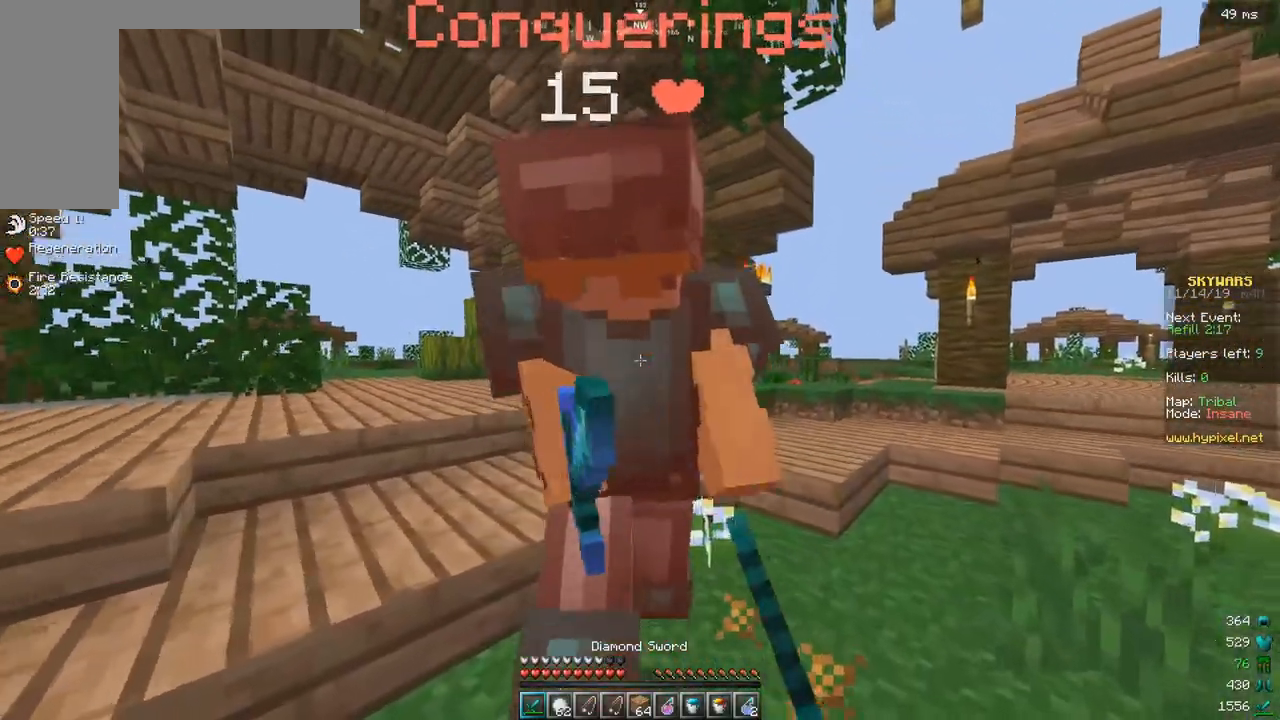
{"keys": ["d", "w"], "events": []}
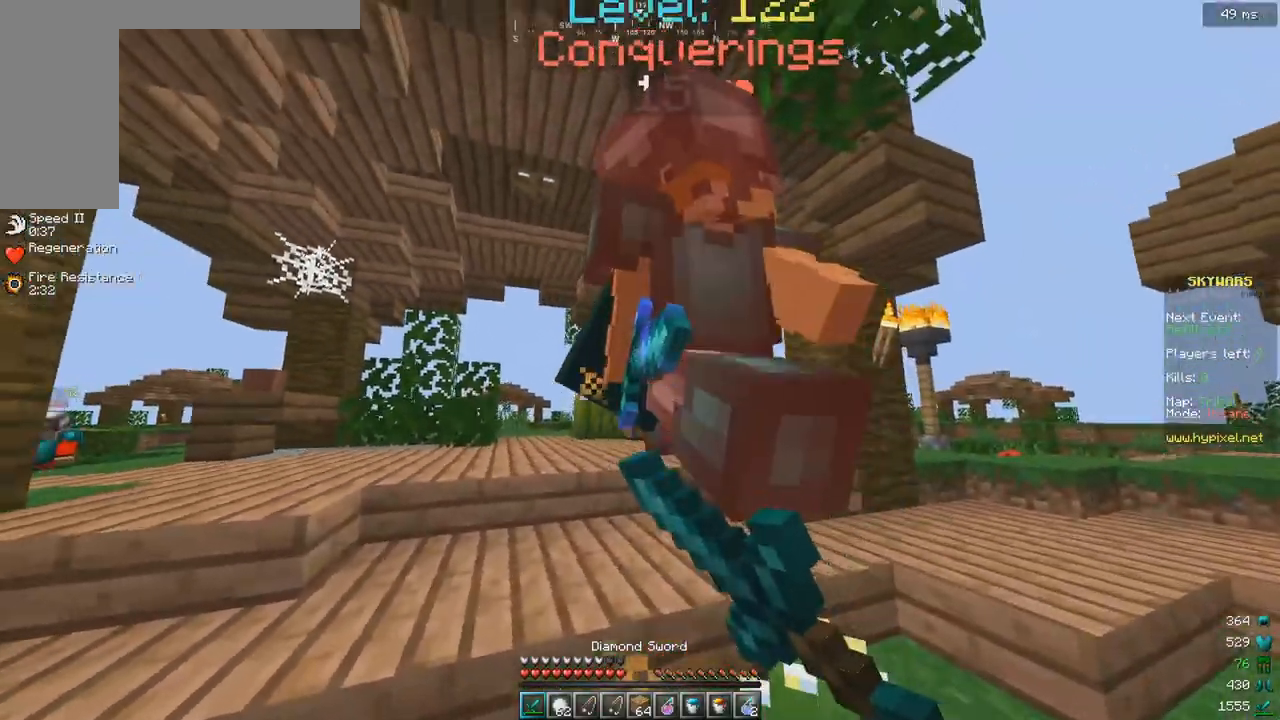
{"keys": ["d", "w"], "events": []}
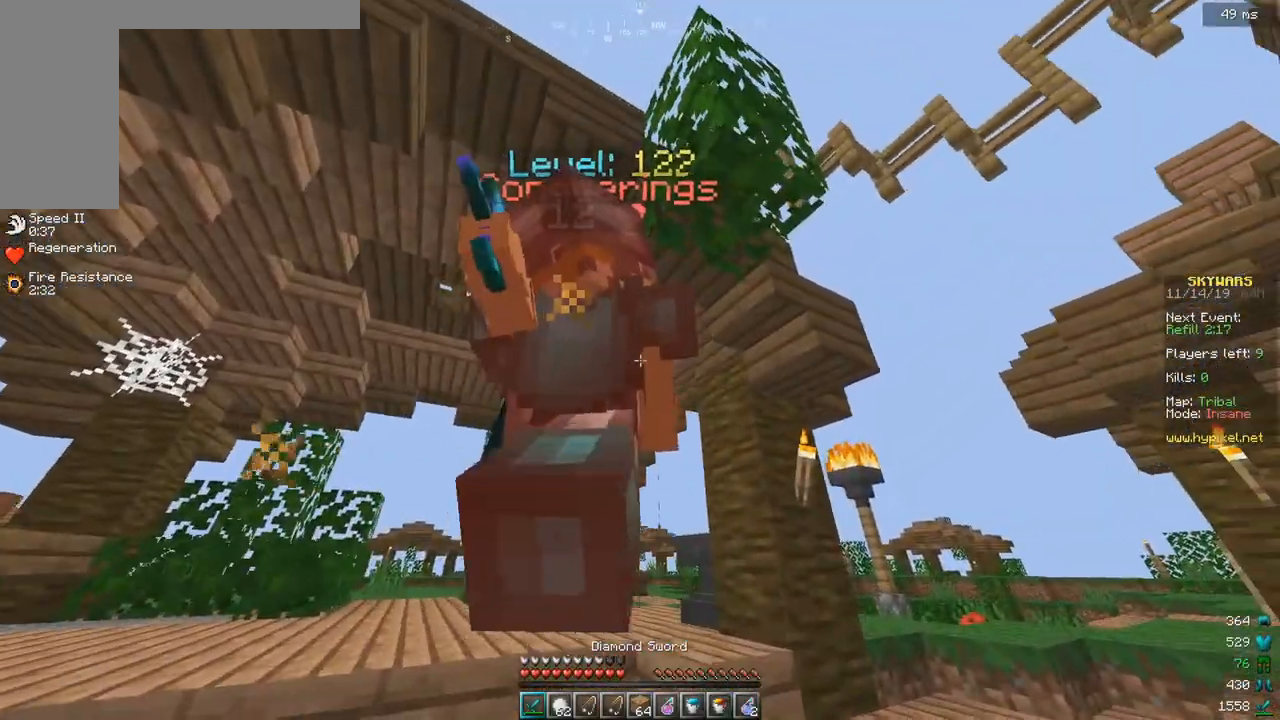
{"keys": ["d", "w"], "events": []}
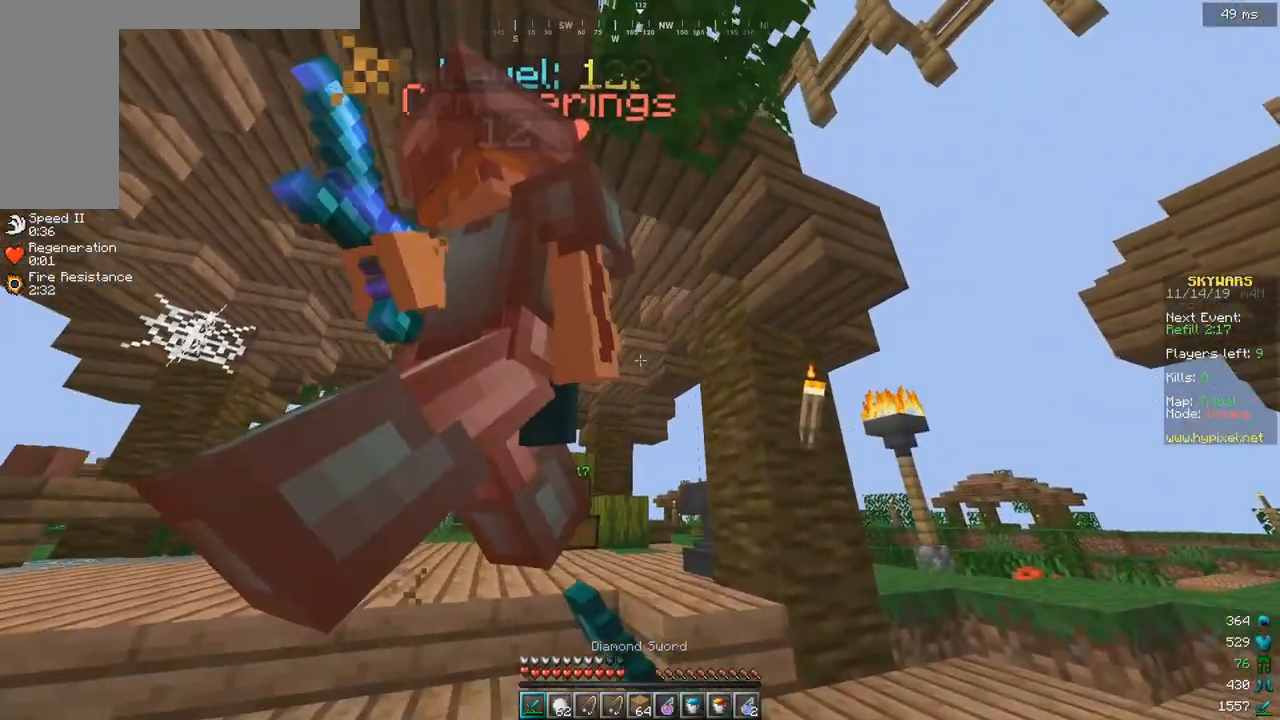
{"keys": ["a", "w"], "events": [[167, "a", "down"], [183, "d", "up"]]}
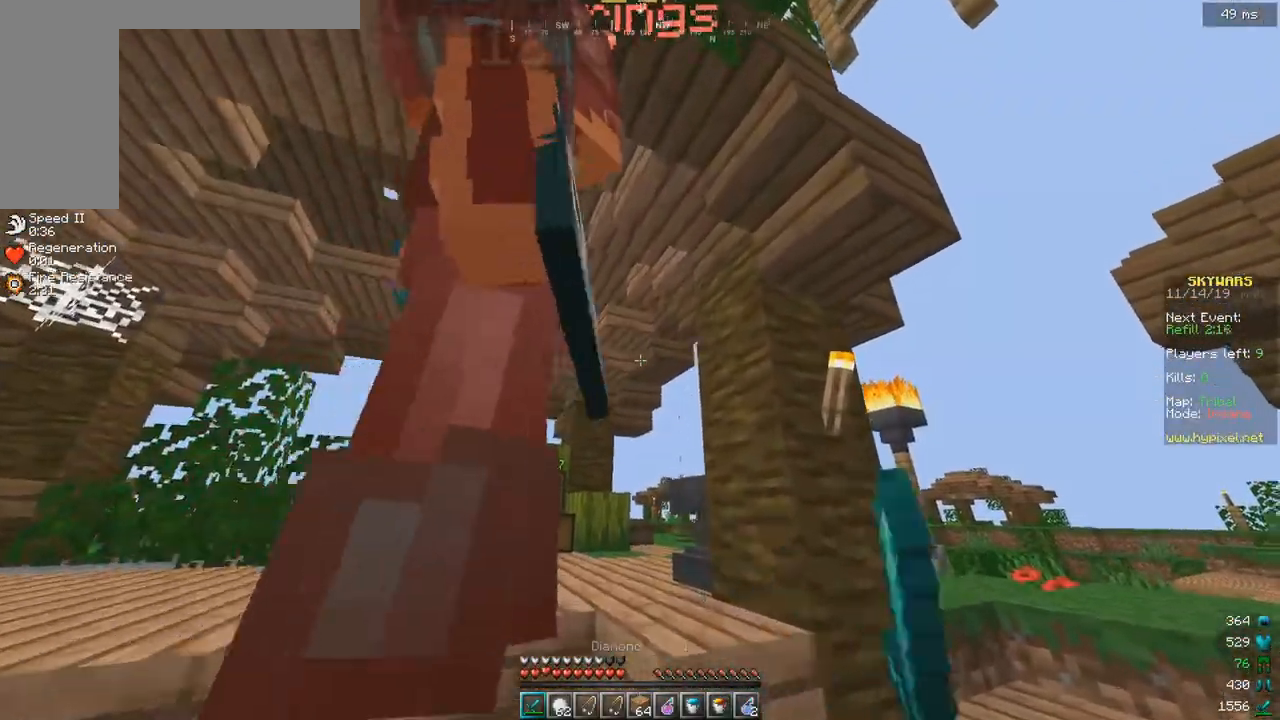
{"keys": ["a"], "events": [[283, "w", "up"]]}
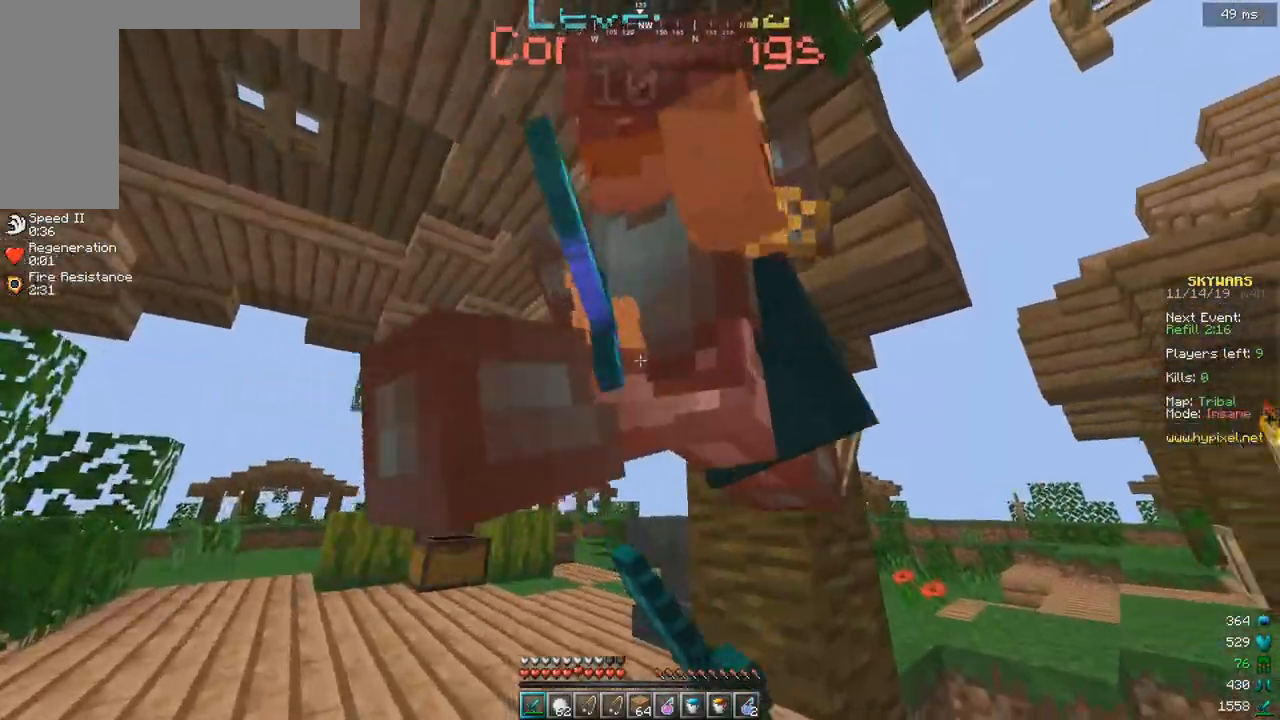
{"keys": ["a"], "events": []}
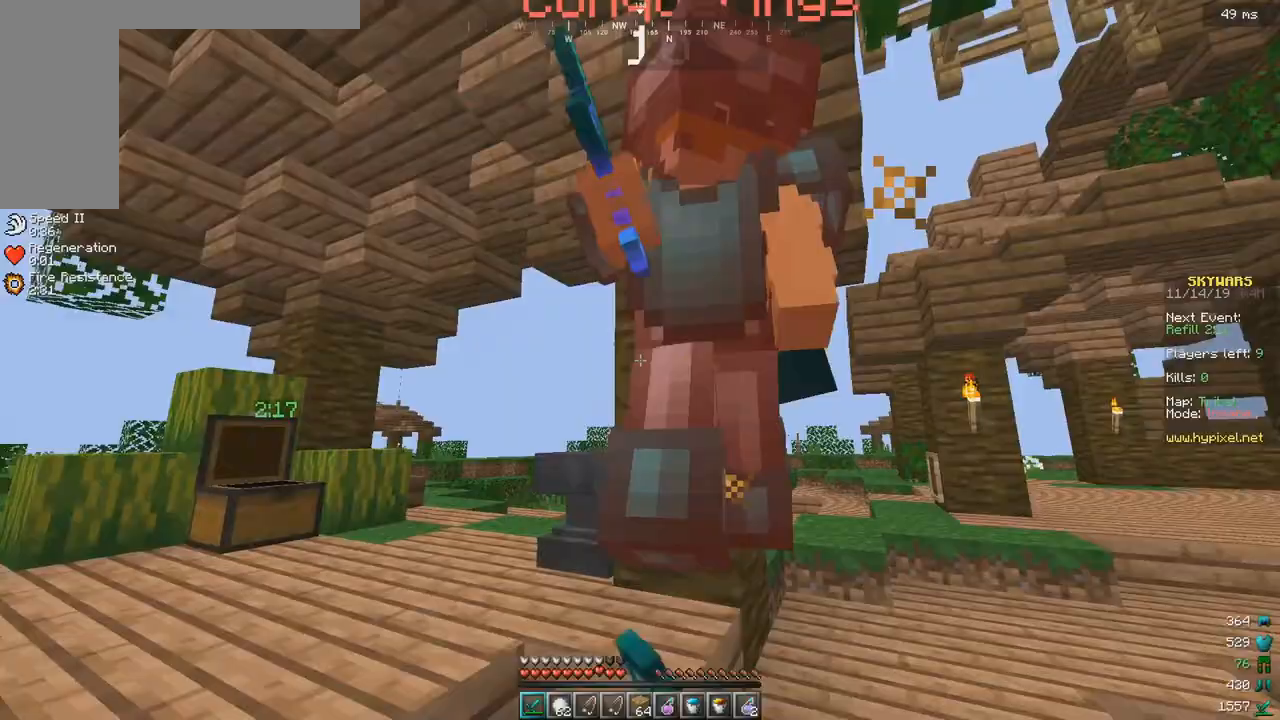
{"keys": ["a"], "events": []}
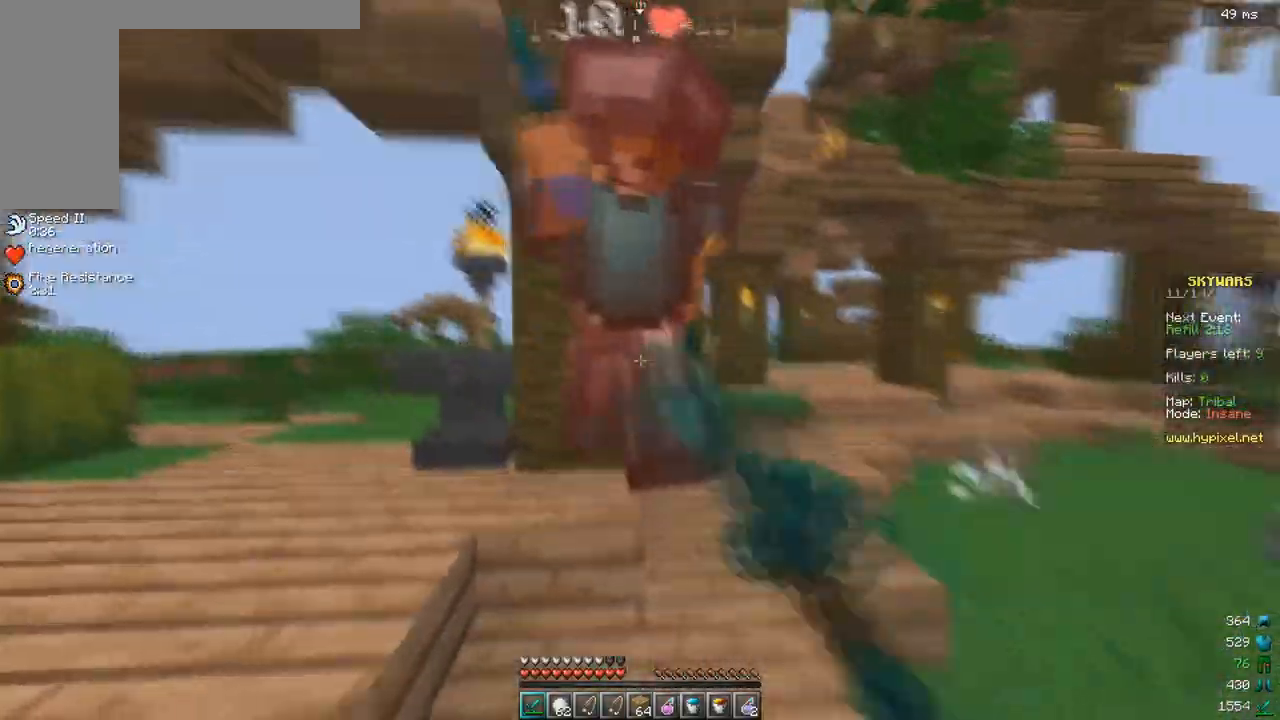
{"keys": ["a"], "events": []}
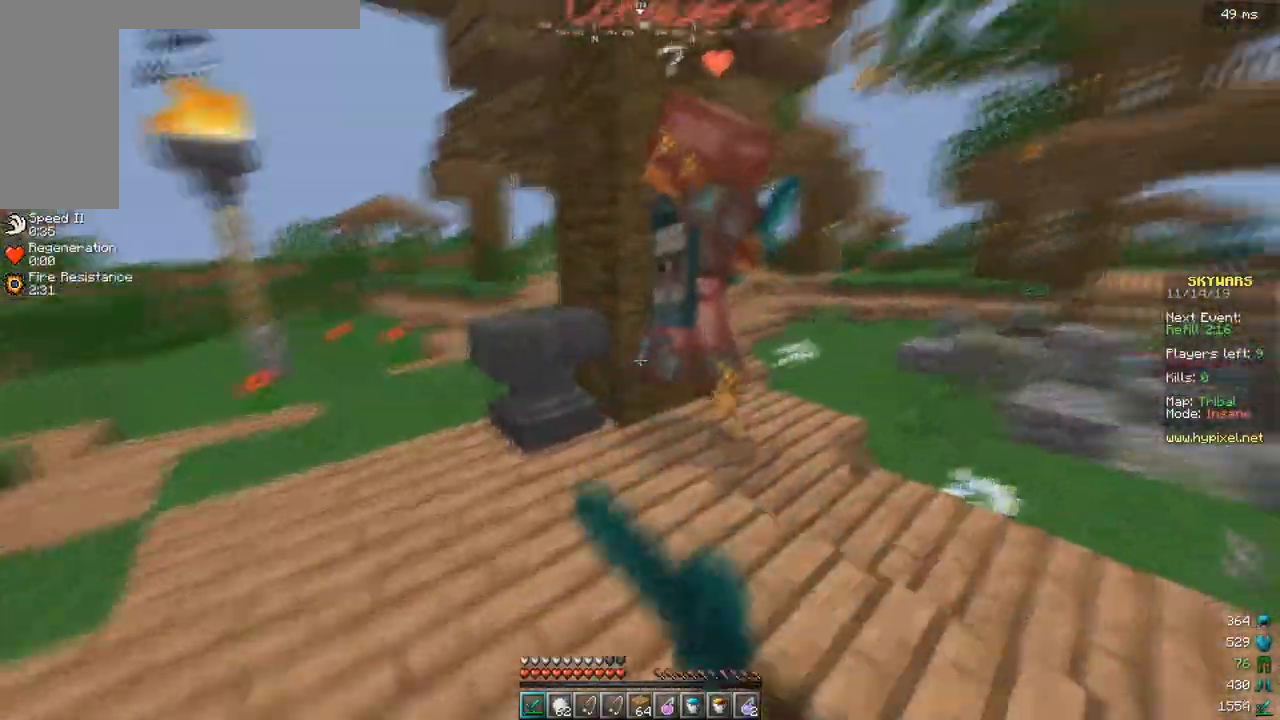
{"keys": ["d", "w"], "events": [[33, "w", "down"], [183, "a", "up"], [333, "d", "down"]]}
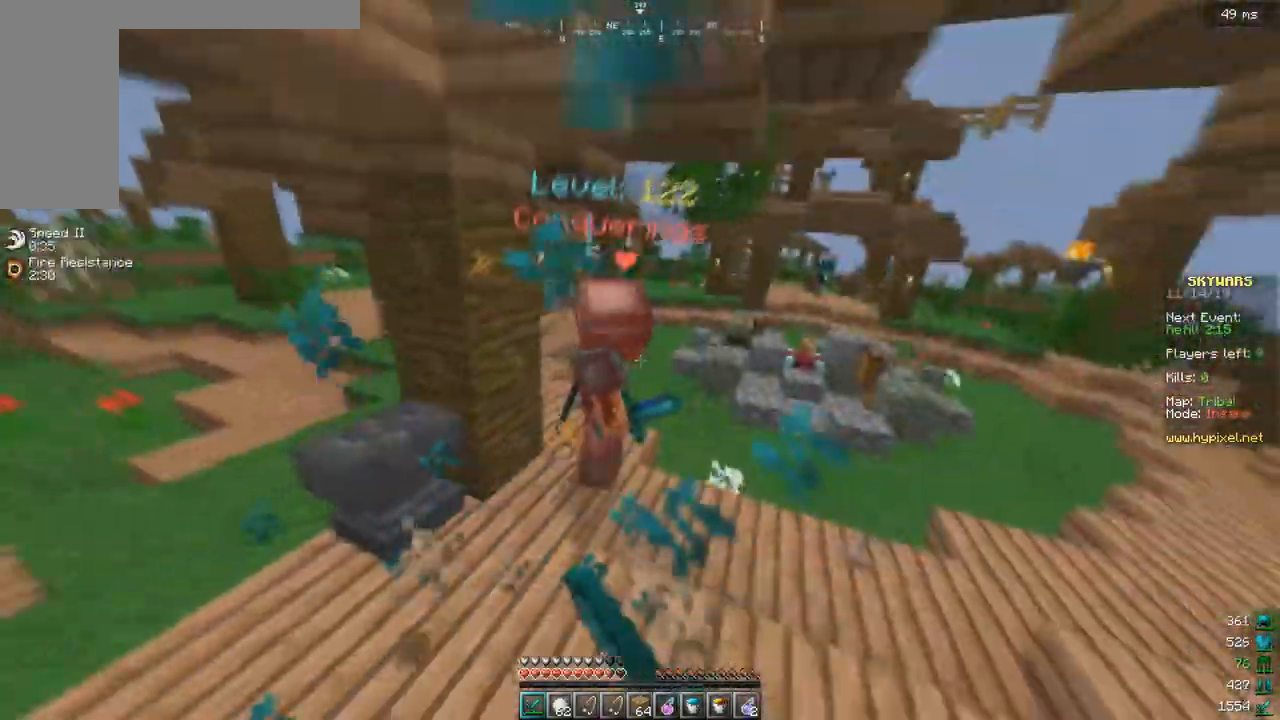
{"keys": ["w"], "events": [[467, "d", "up"]]}
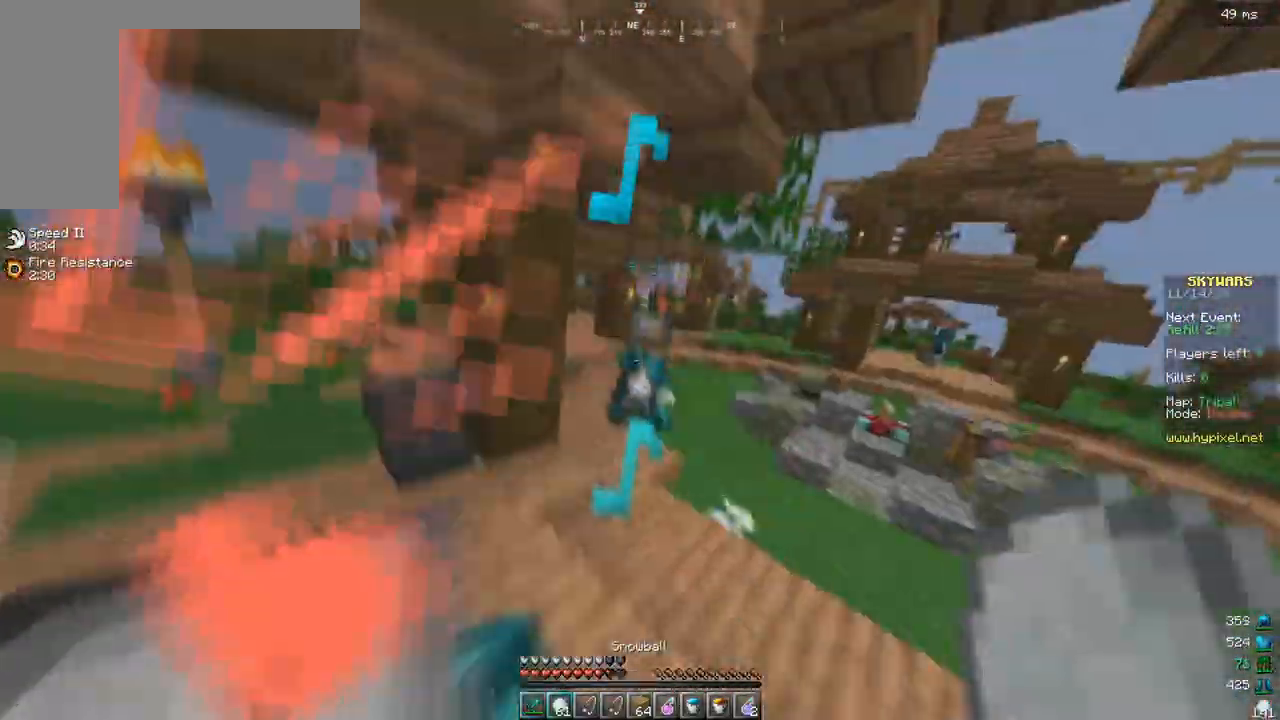
{"keys": ["d", "w"], "events": [[200, "d", "down"]]}
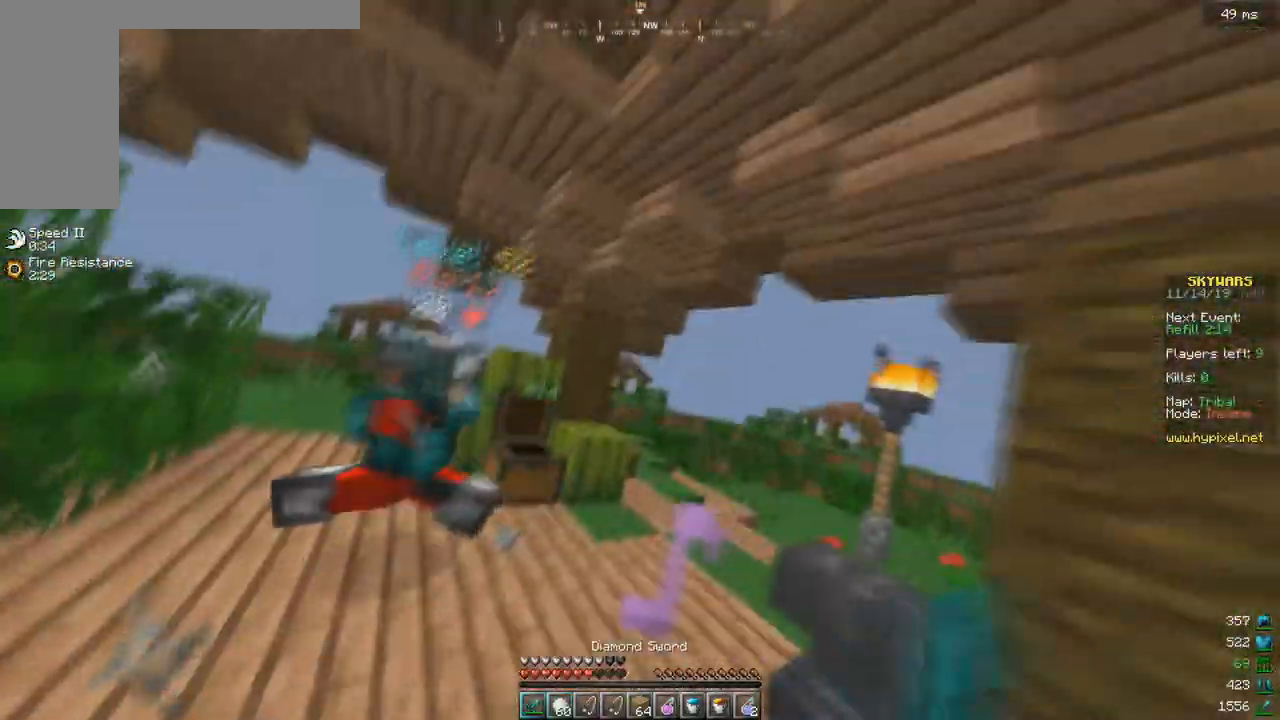
{"keys": ["w"]}